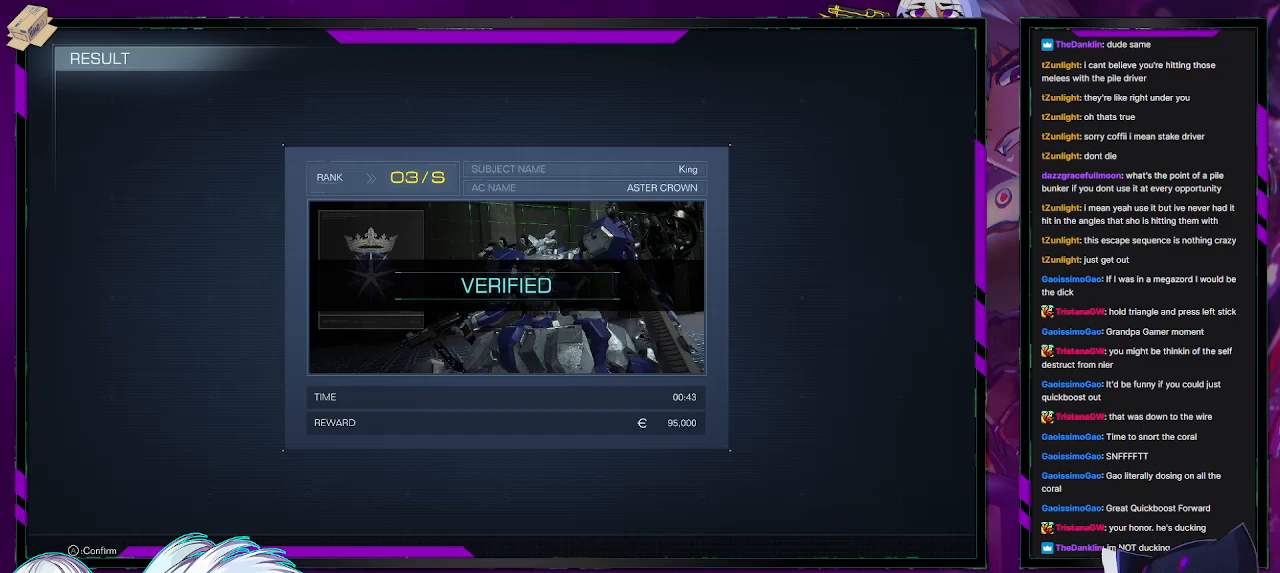
Gameplay with a controller (Xbox layout); each line is a JSON object with the inputs held at the frame after it. "events" lists button and stick changes between this image and that frame as [ms after this image, input, new state], when the widget could be followed in between.
{"buttons": ["A"], "left_stick": "center", "right_stick": "center", "events": [[500, "A", "down"]]}
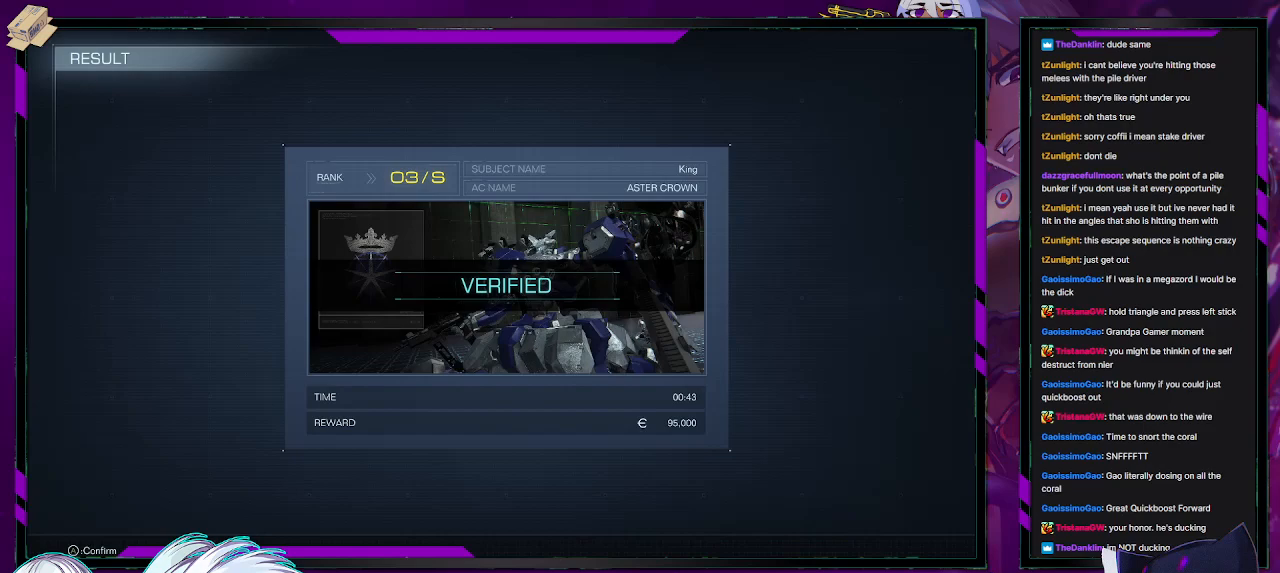
{"buttons": [], "left_stick": "center", "right_stick": "center", "events": [[50, "A", "up"]]}
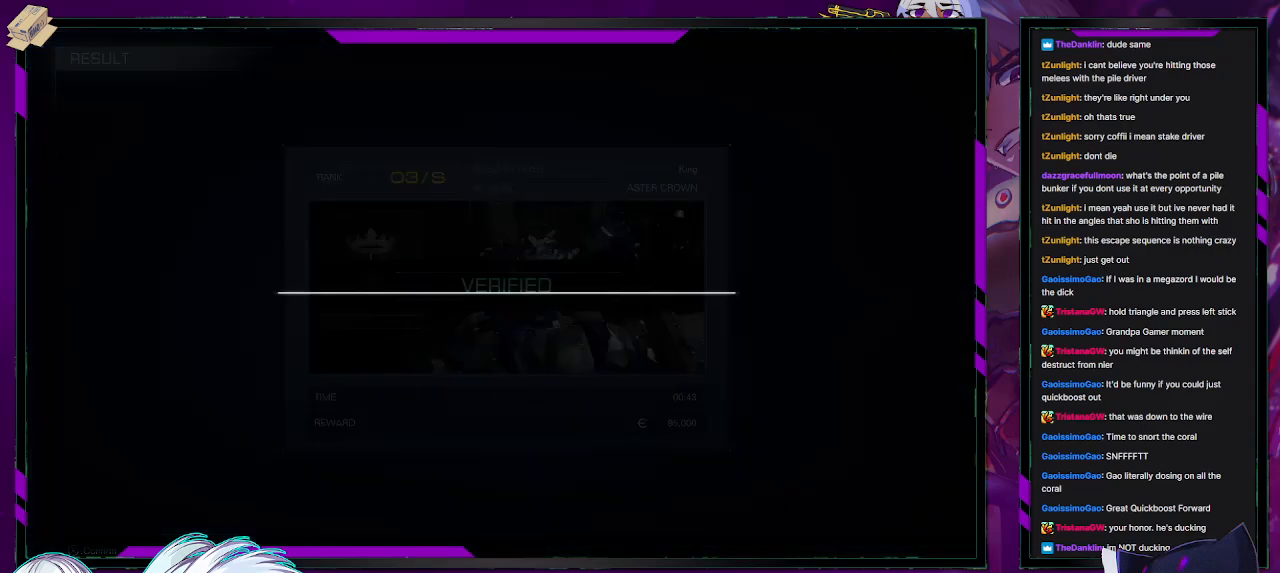
{"buttons": [], "left_stick": "center", "right_stick": "center", "events": []}
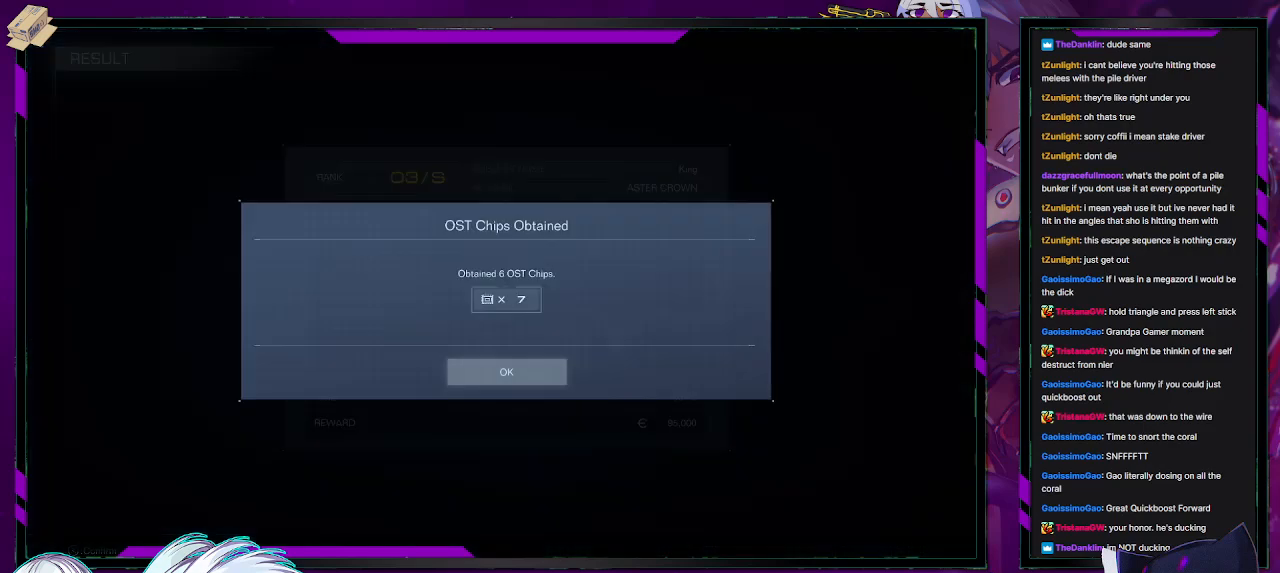
{"buttons": [], "left_stick": "center", "right_stick": "center", "events": [[367, "A", "down"], [467, "A", "up"]]}
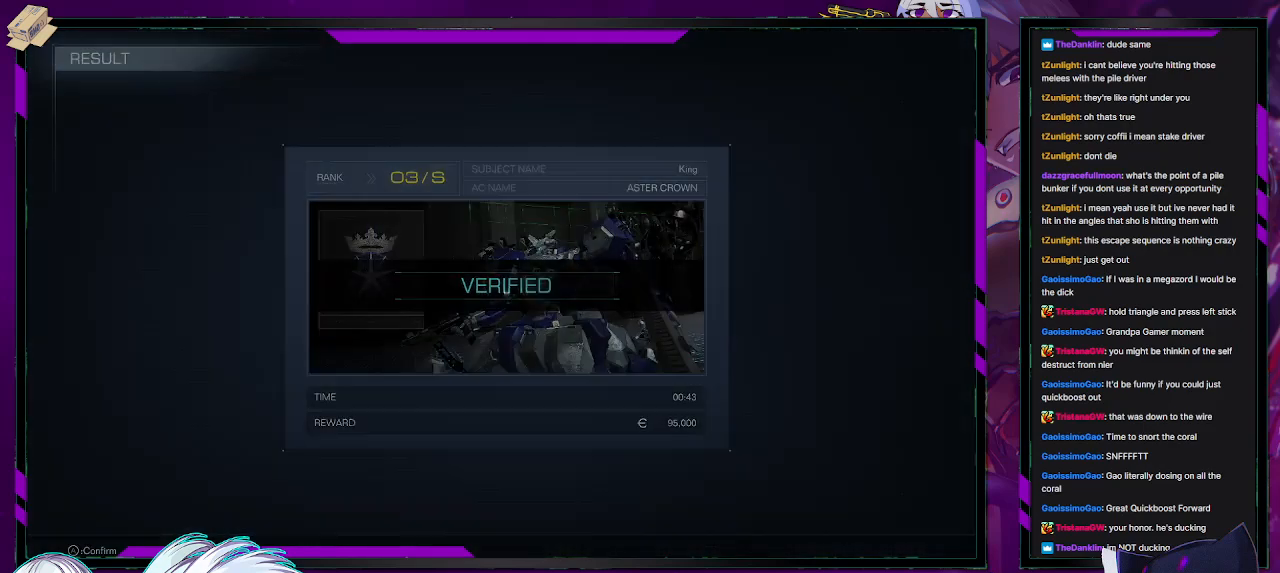
{"buttons": [], "left_stick": "center", "right_stick": "center", "events": []}
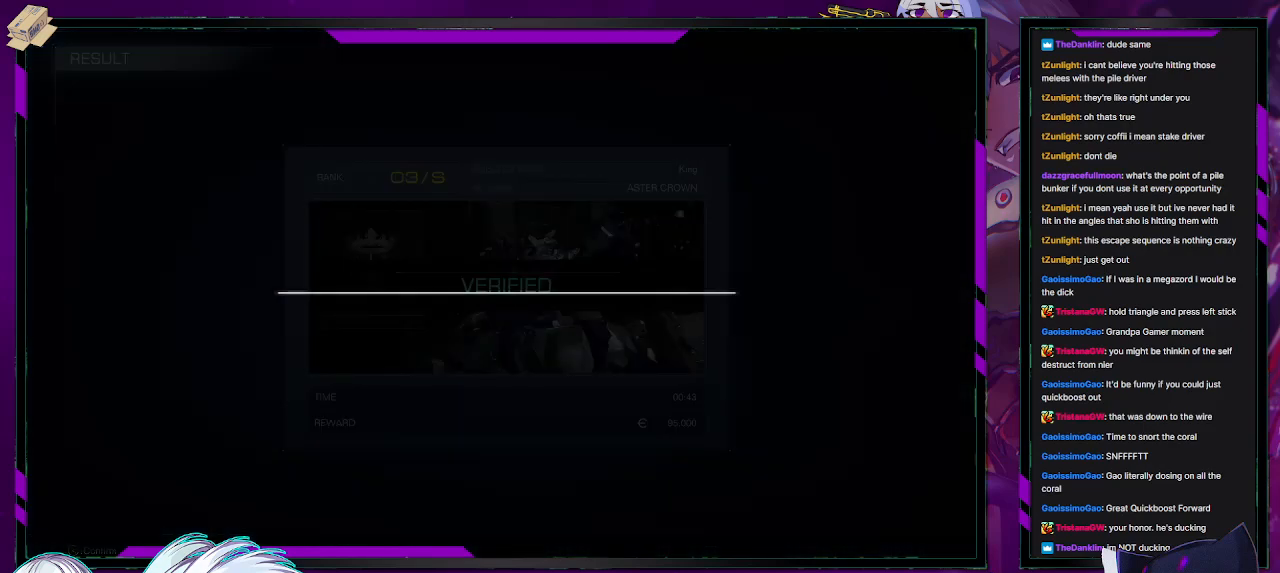
{"buttons": [], "left_stick": "center", "right_stick": "center", "events": []}
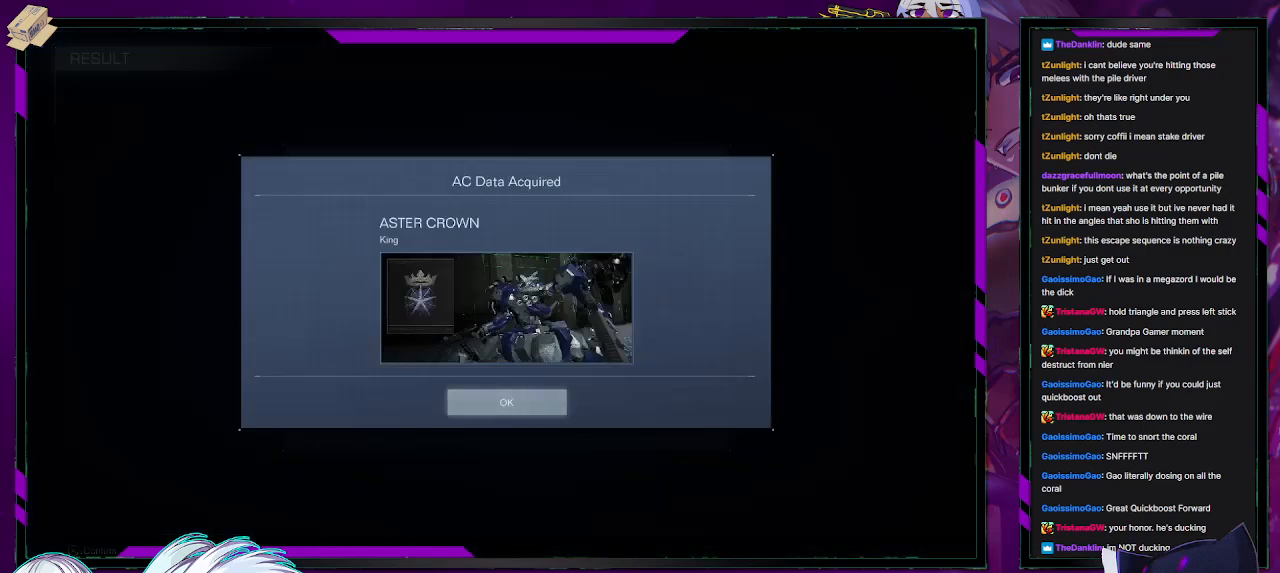
{"buttons": [], "left_stick": "center", "right_stick": "center", "events": [[400, "A", "down"], [500, "A", "up"]]}
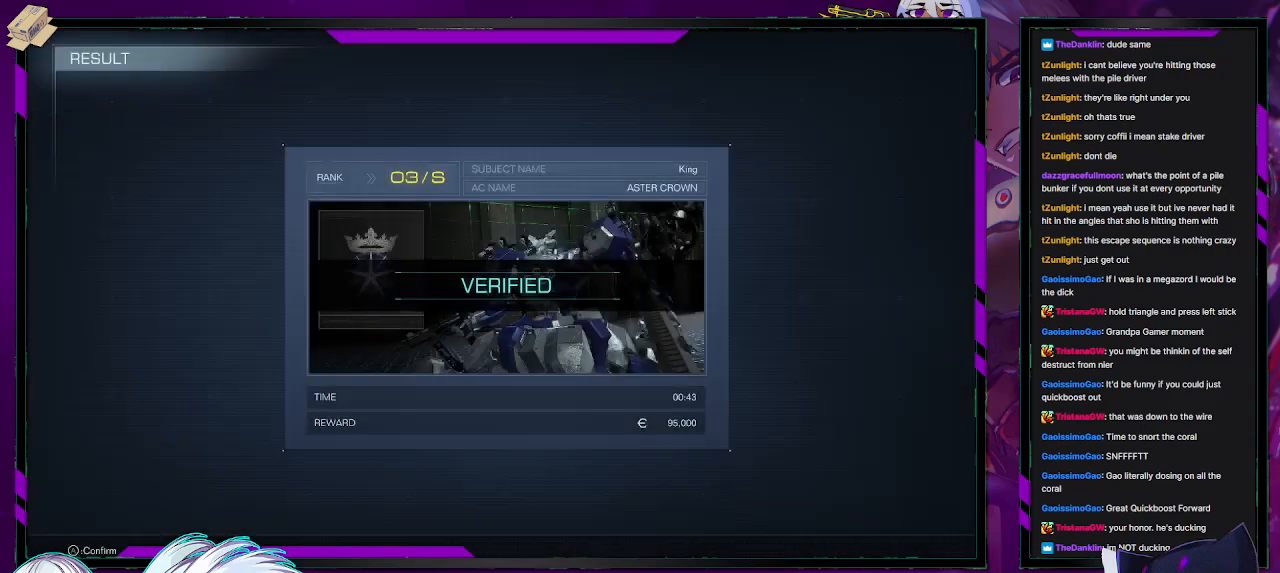
{"buttons": [], "left_stick": "center", "right_stick": "center", "events": []}
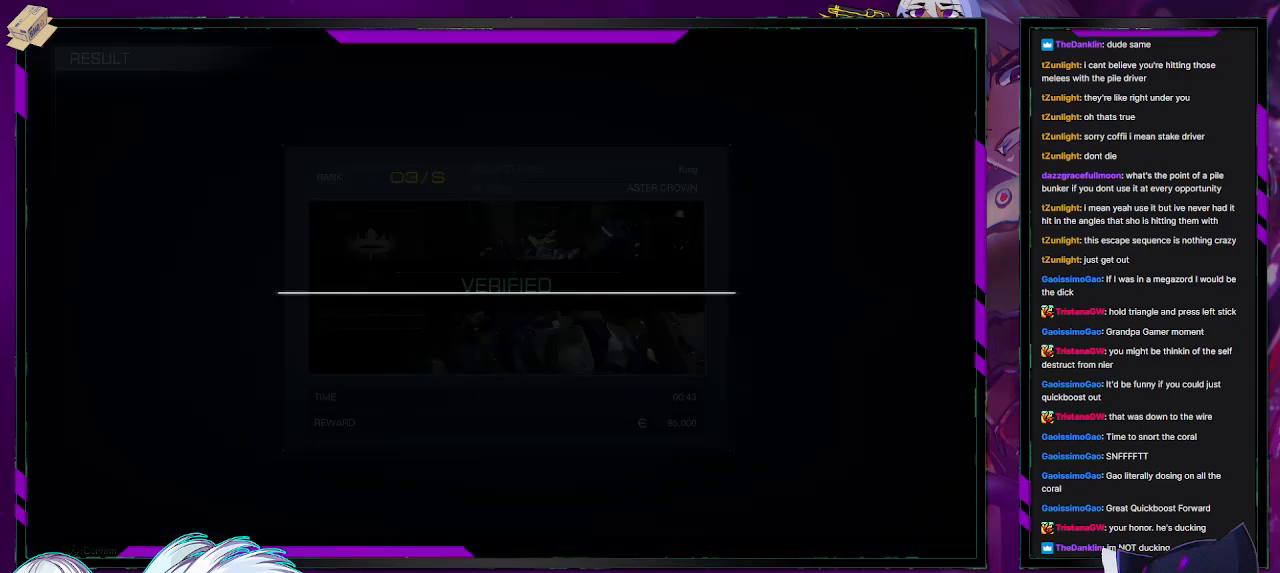
{"buttons": [], "left_stick": "center", "right_stick": "center", "events": []}
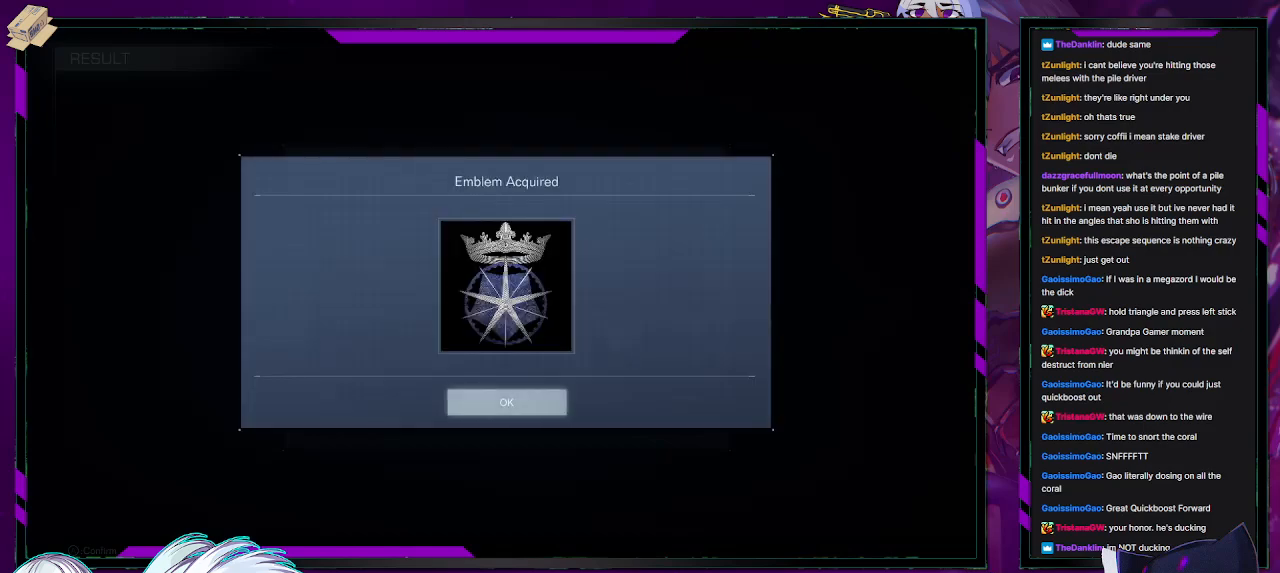
{"buttons": [], "left_stick": "center", "right_stick": "center", "events": [[267, "A", "down"], [383, "A", "up"]]}